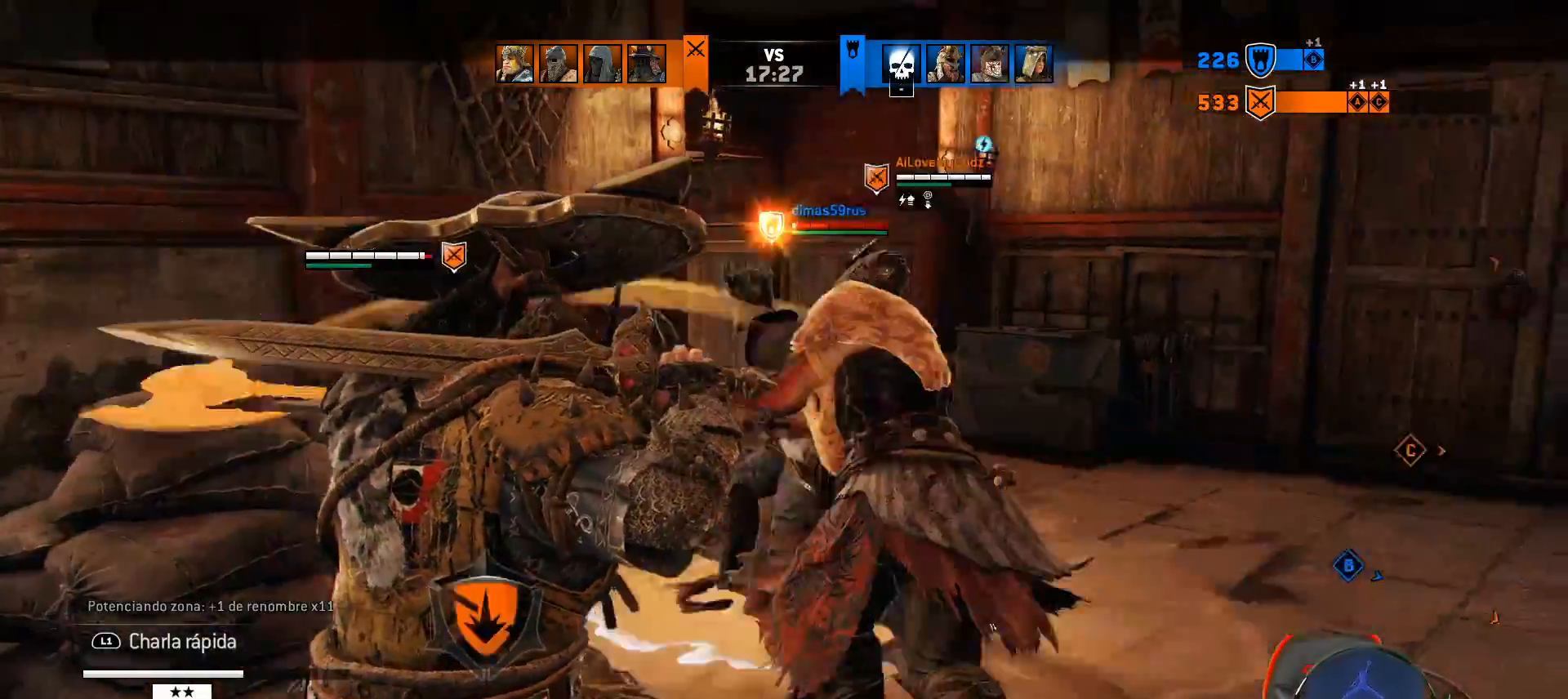
Gameplay with a controller (PlayStation layout); each line is a JSON object with the inputs held at the frame after it. "events" lists button and stick changes between this image and that frame as [ms after this image, input, new state], when the widget could be followed in between.
{"buttons": [], "left_stick": "down", "right_stick": "right", "events": [[200, "L2", "up"], [233, "left_stick", "down"], [317, "right_stick", "right"]]}
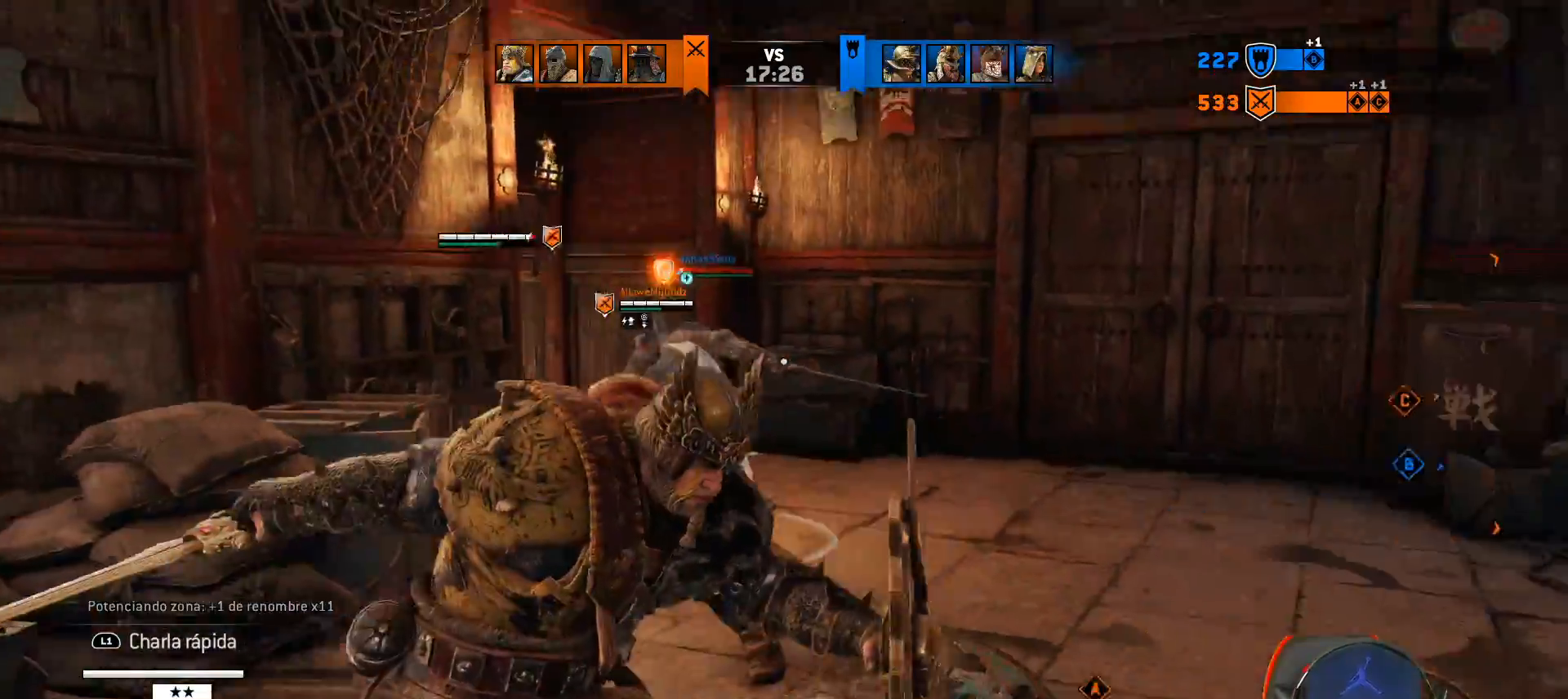
{"buttons": ["L3"], "left_stick": "up-right", "right_stick": "center", "events": [[67, "left_stick", "down-right"], [167, "L3", "down"], [333, "left_stick", "right"], [450, "left_stick", "up-right"], [467, "right_stick", "center"]]}
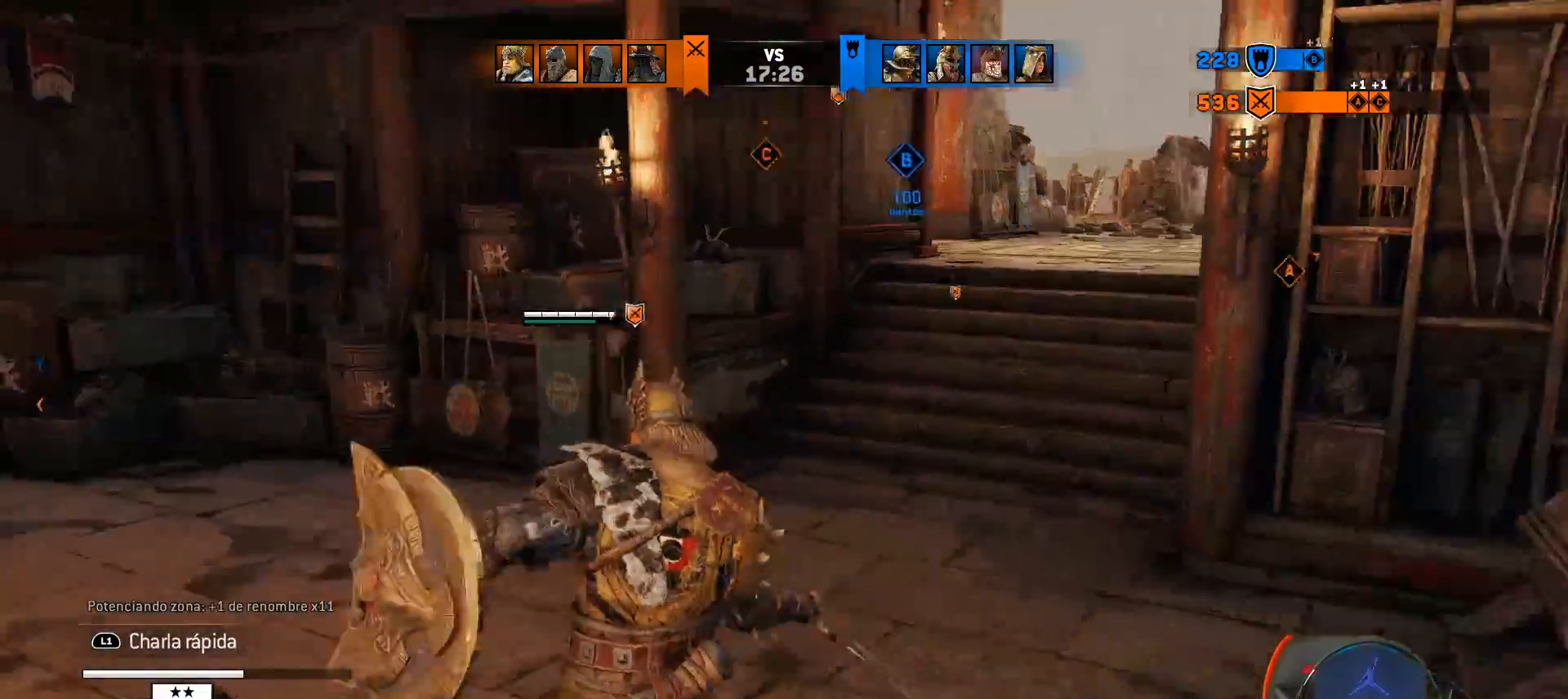
{"buttons": ["L3"], "left_stick": "up", "right_stick": "up-right", "events": [[333, "left_stick", "up"], [400, "right_stick", "up-right"]]}
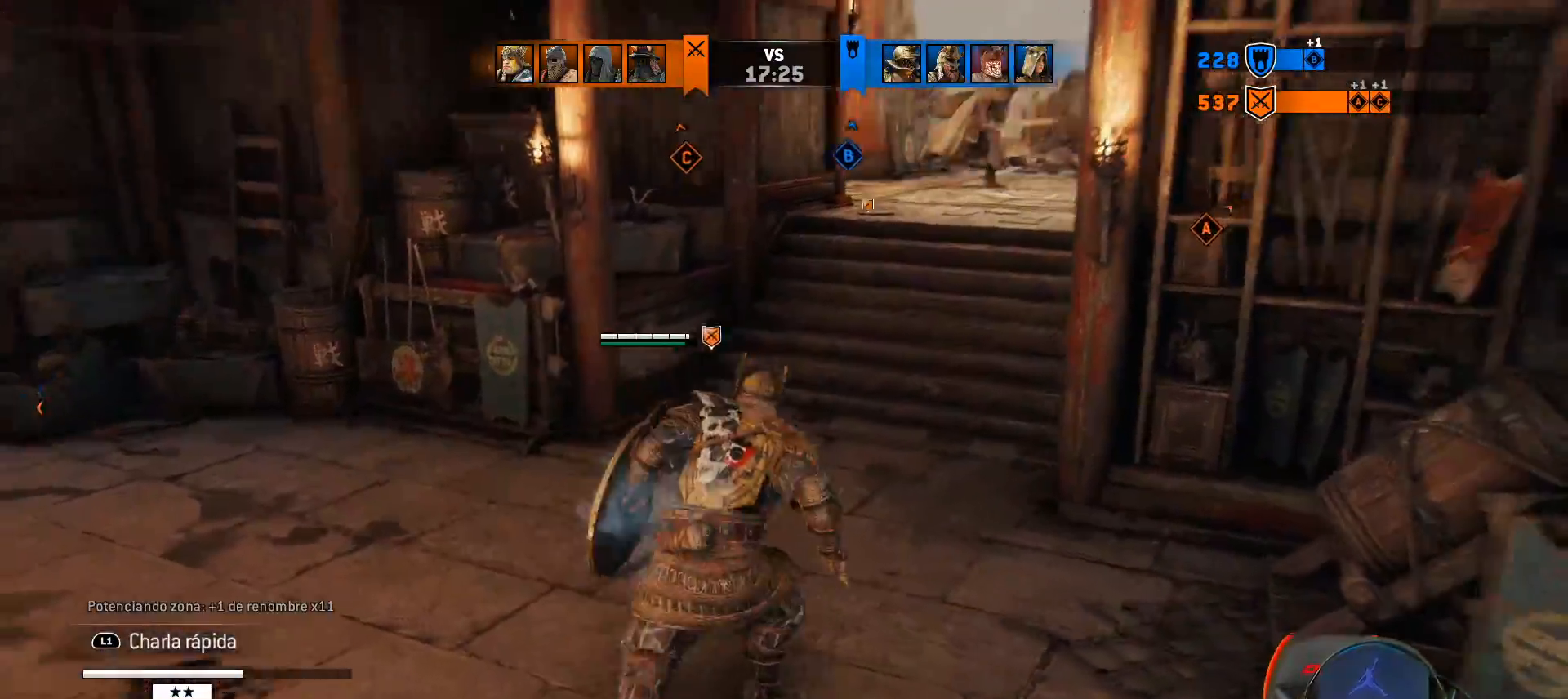
{"buttons": ["L3"], "left_stick": "up", "right_stick": "center", "events": [[217, "right_stick", "center"]]}
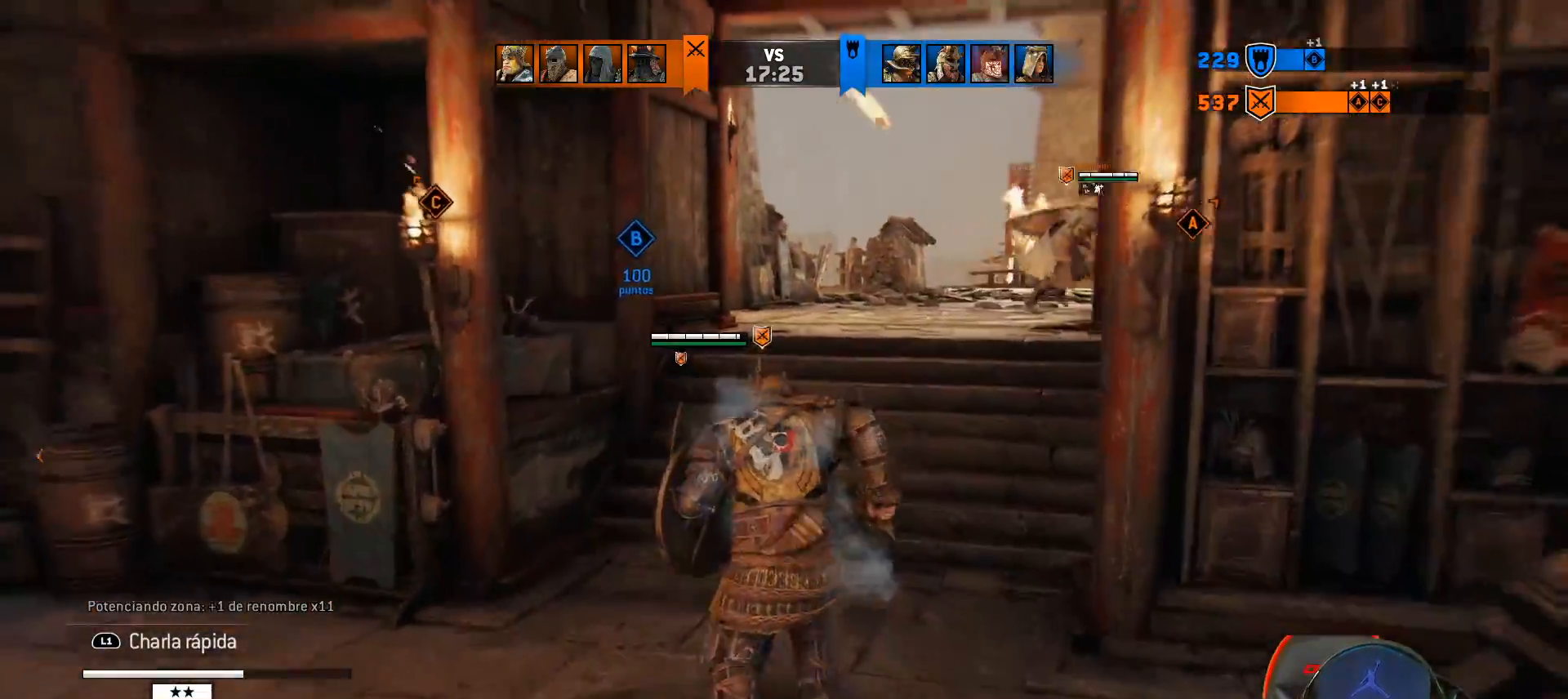
{"buttons": ["L3"], "left_stick": "up", "right_stick": "center", "events": [[67, "right_stick", "right"], [300, "right_stick", "center"]]}
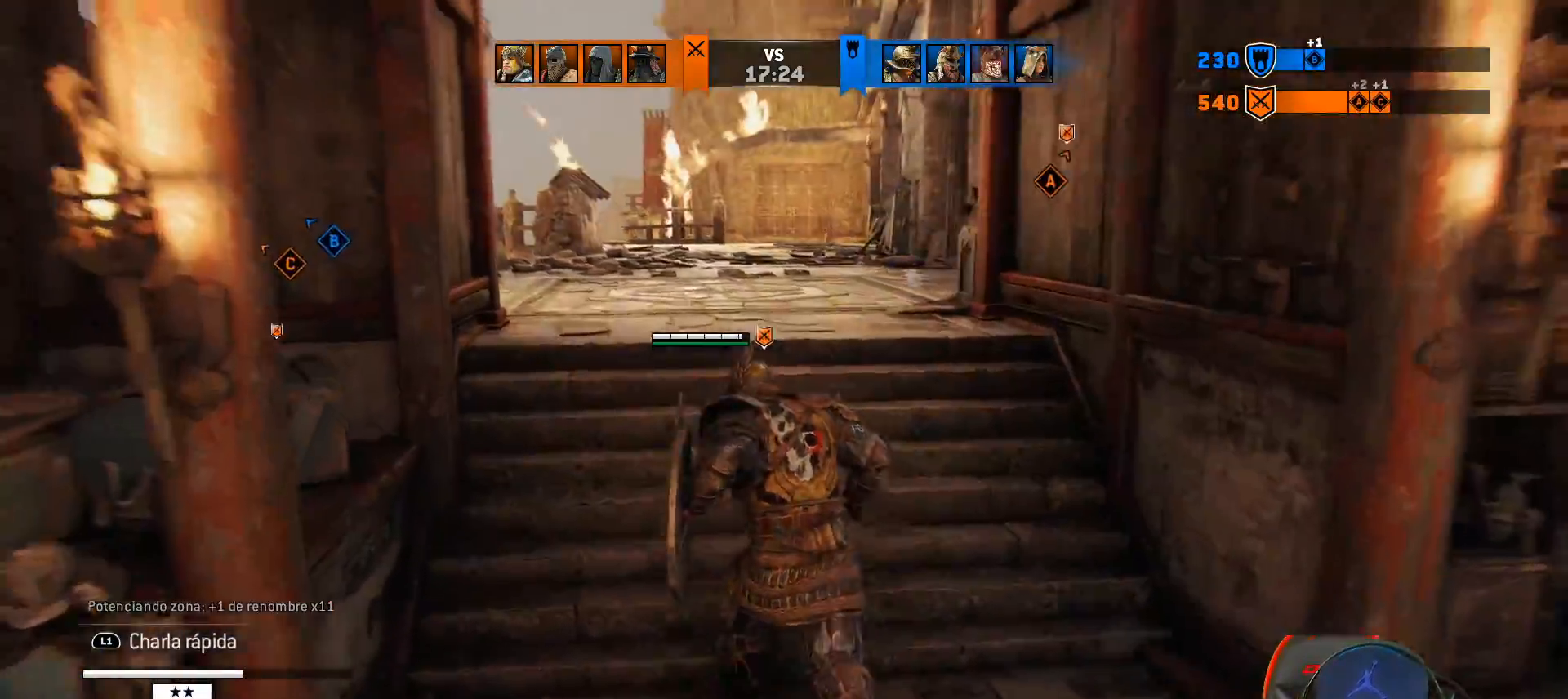
{"buttons": [], "left_stick": "up-right", "right_stick": "down-left"}
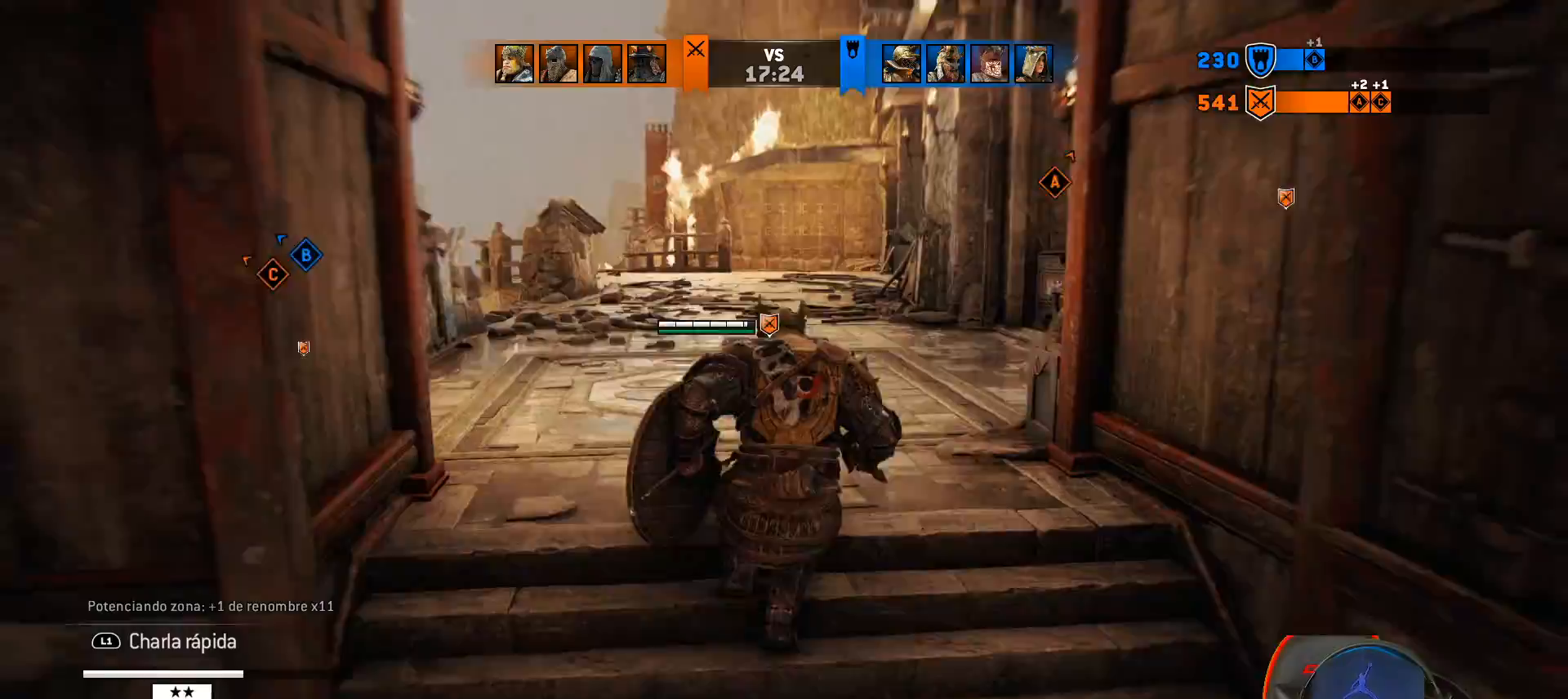
{"buttons": [], "left_stick": "right", "right_stick": "left", "events": [[83, "left_stick", "down"], [183, "right_stick", "left"], [467, "left_stick", "right"]]}
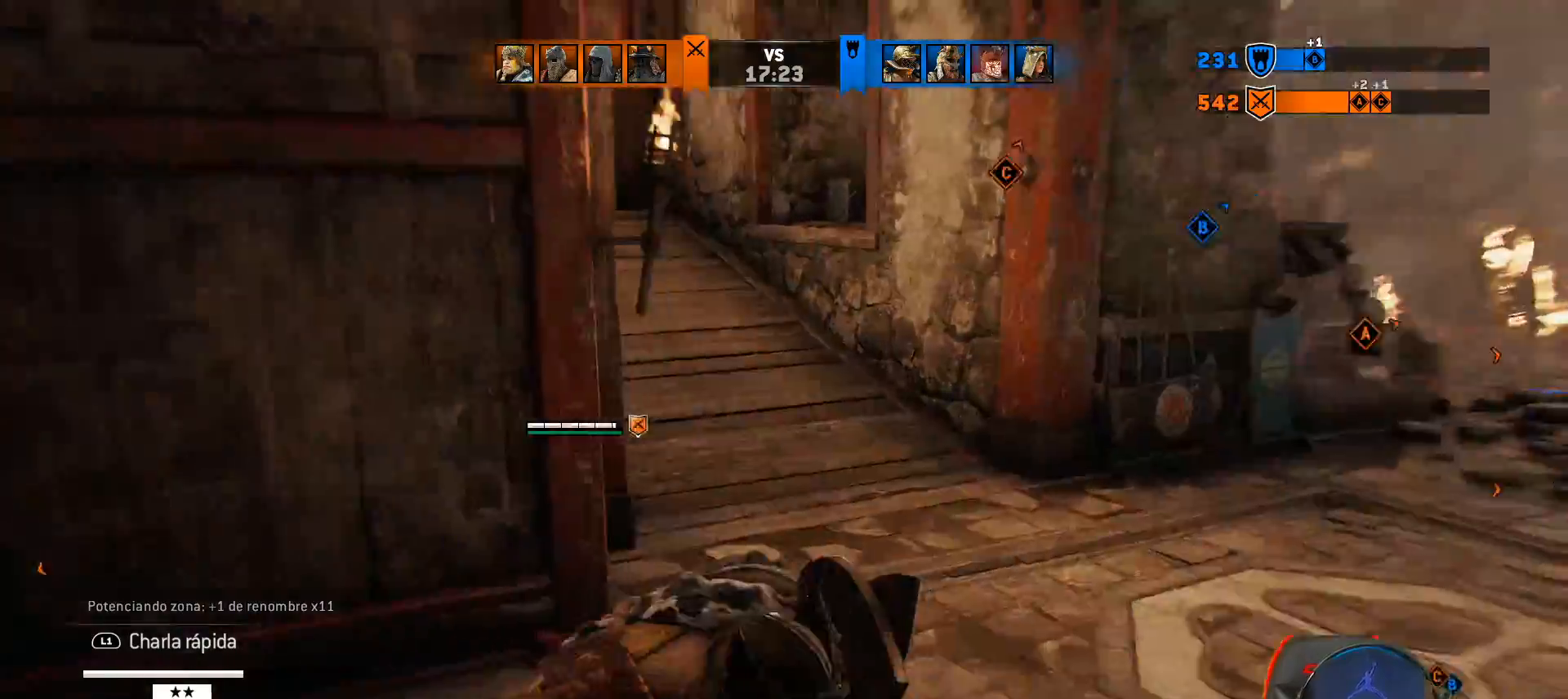
{"buttons": ["L3"], "left_stick": "up-left", "right_stick": "left"}
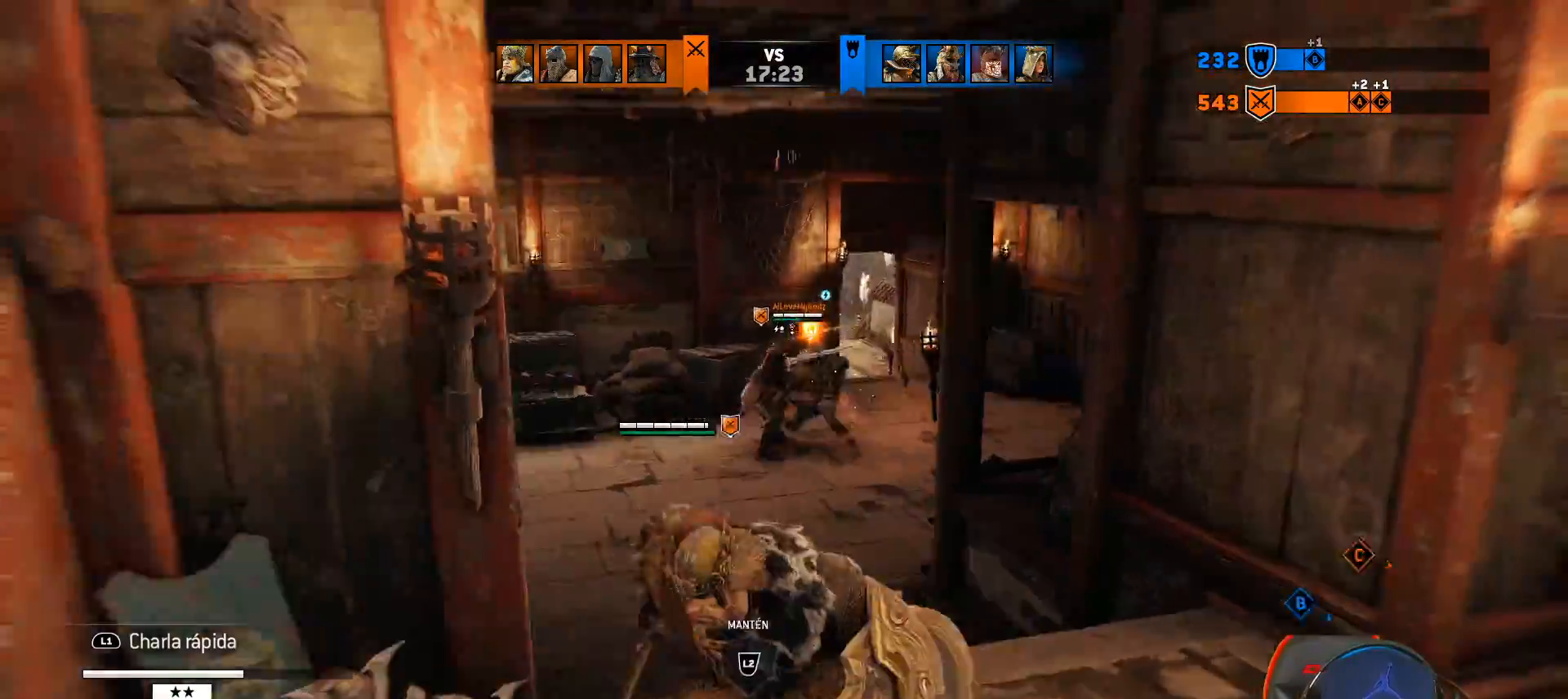
{"buttons": ["L3"], "left_stick": "up", "right_stick": "center", "events": [[50, "right_stick", "center"], [150, "left_stick", "up"]]}
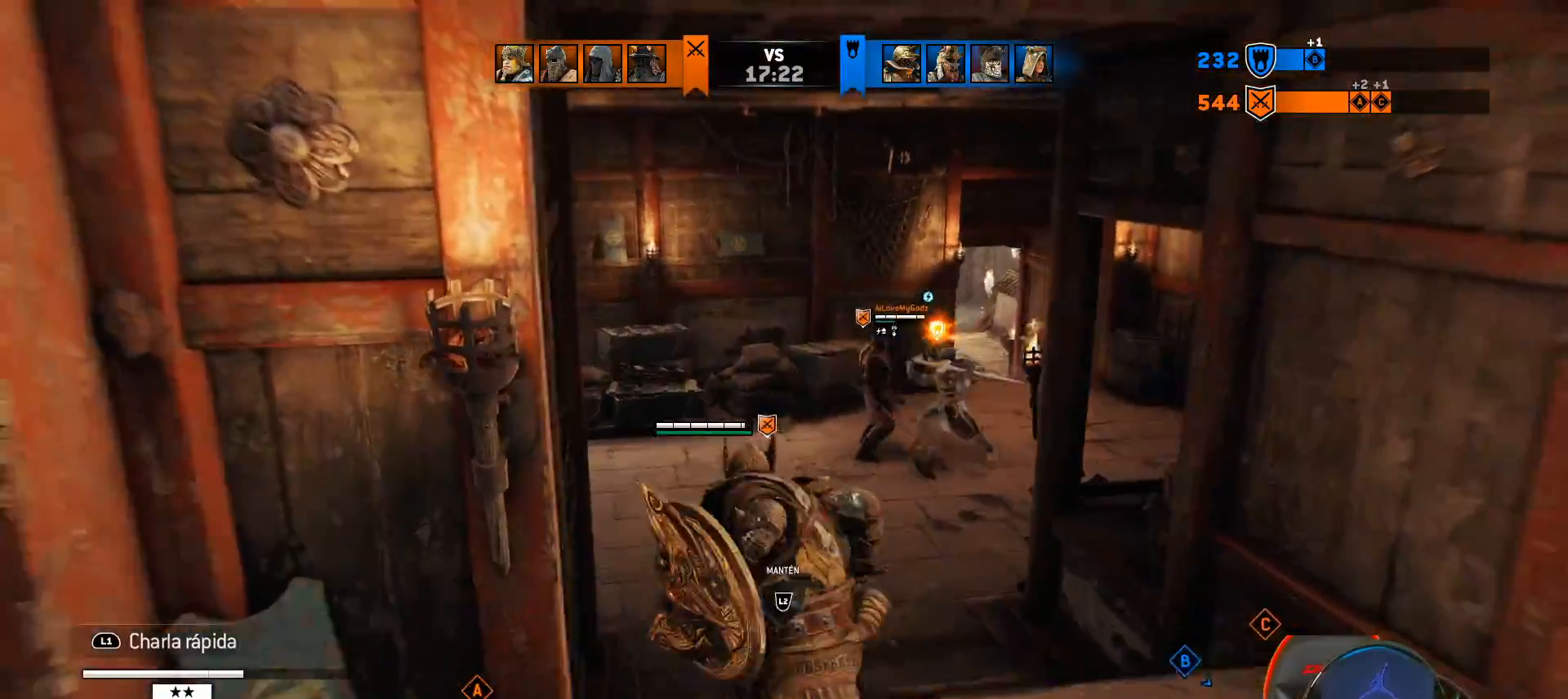
{"buttons": ["L3"], "left_stick": "up-right", "right_stick": "center", "events": [[417, "left_stick", "up-right"]]}
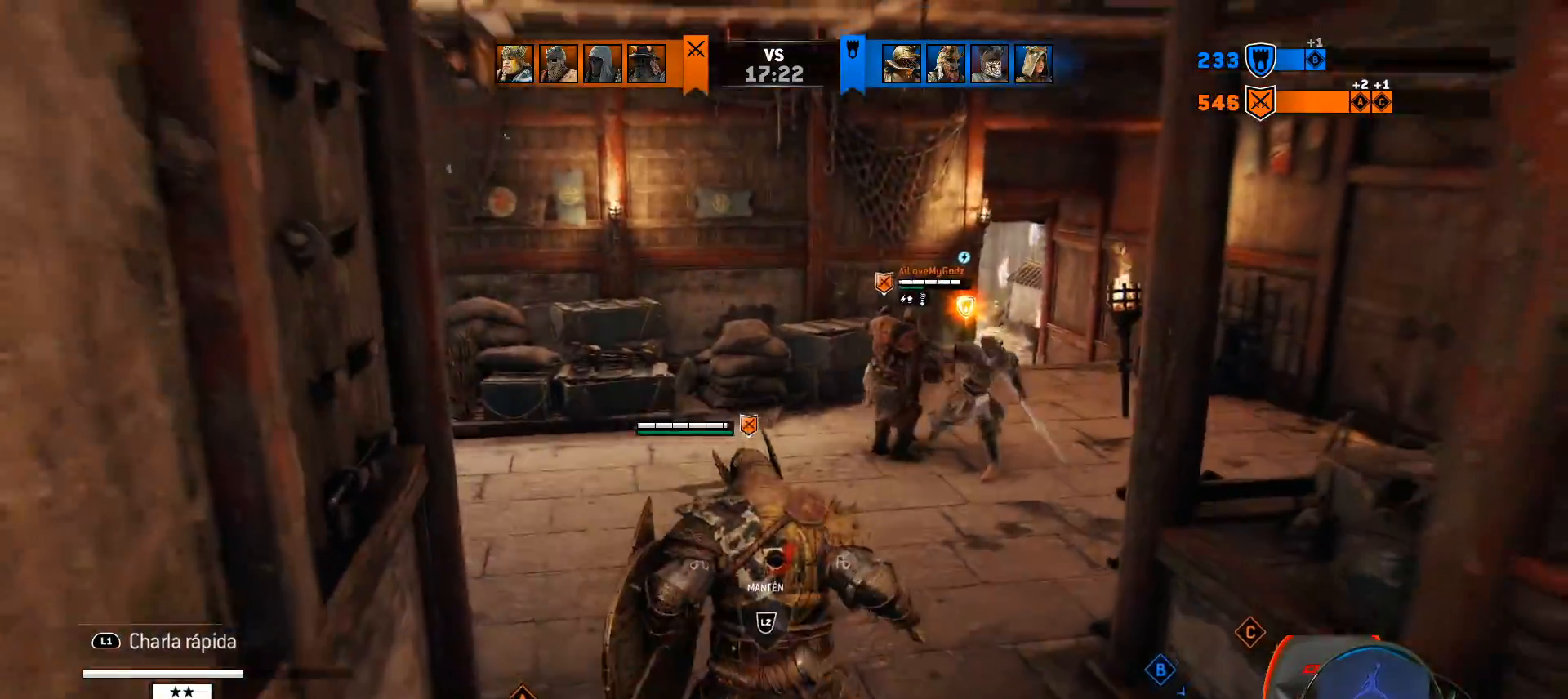
{"buttons": ["SQUARE", "L3"], "left_stick": "up-right", "right_stick": "center", "events": [[267, "SQUARE", "down"]]}
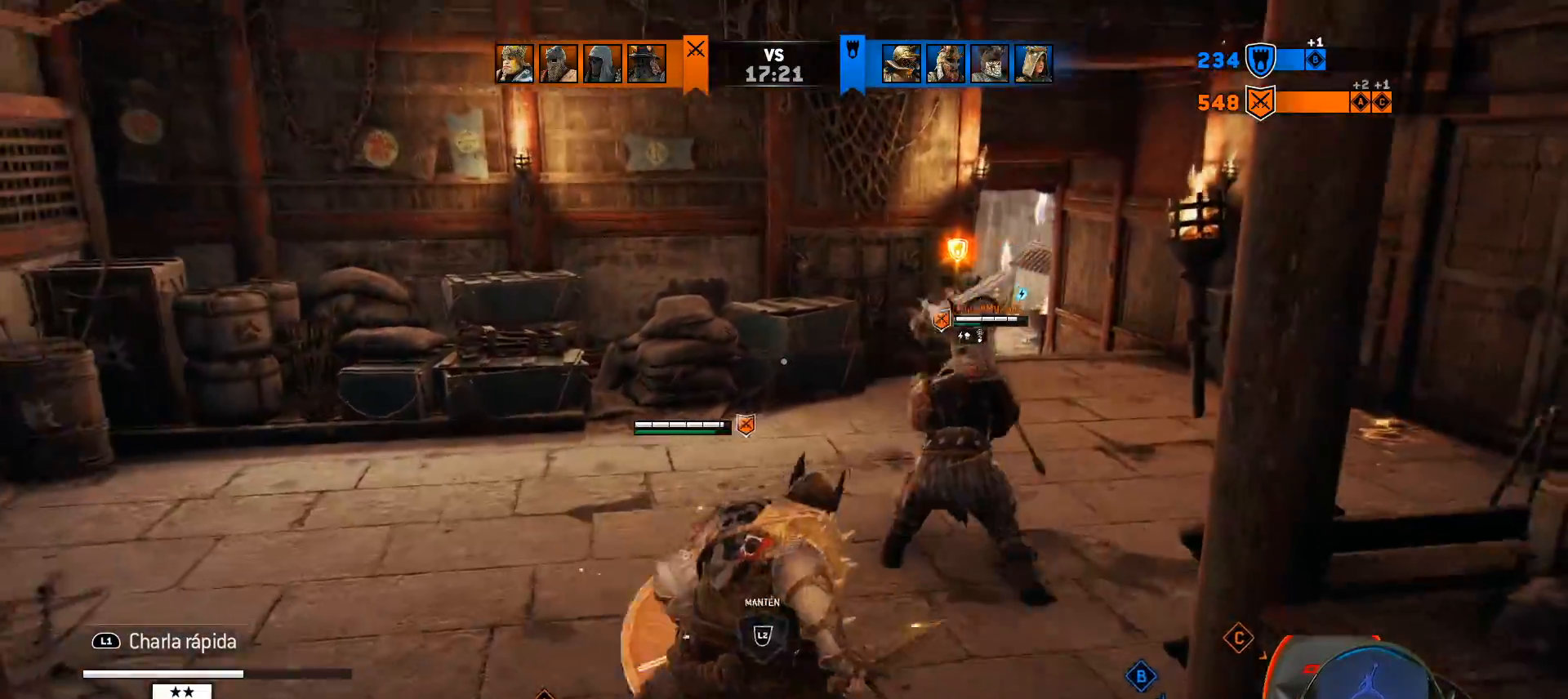
{"buttons": ["SQUARE", "L3"], "left_stick": "up-right", "right_stick": "center", "events": []}
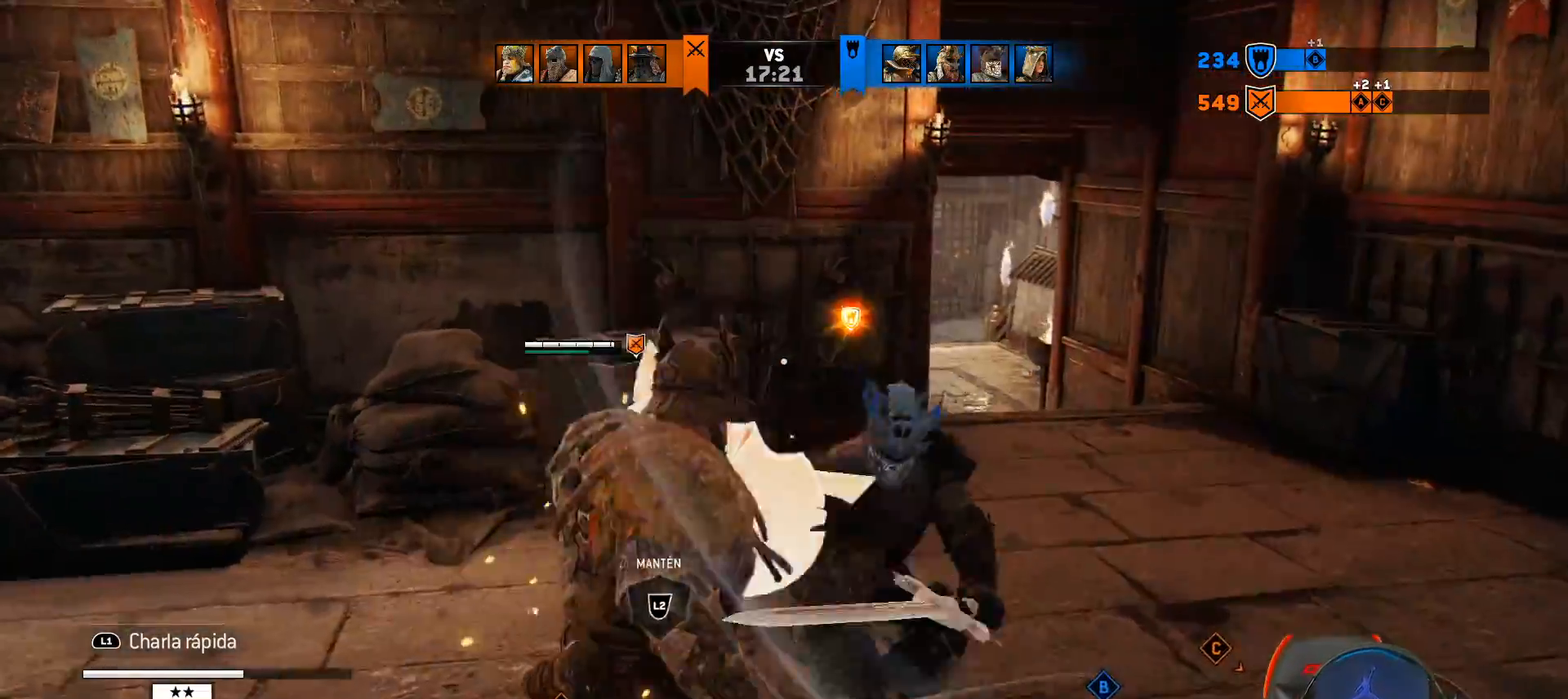
{"buttons": ["L2", "L3"], "left_stick": "up-right", "right_stick": "center", "events": [[367, "L2", "down"], [417, "SQUARE", "up"]]}
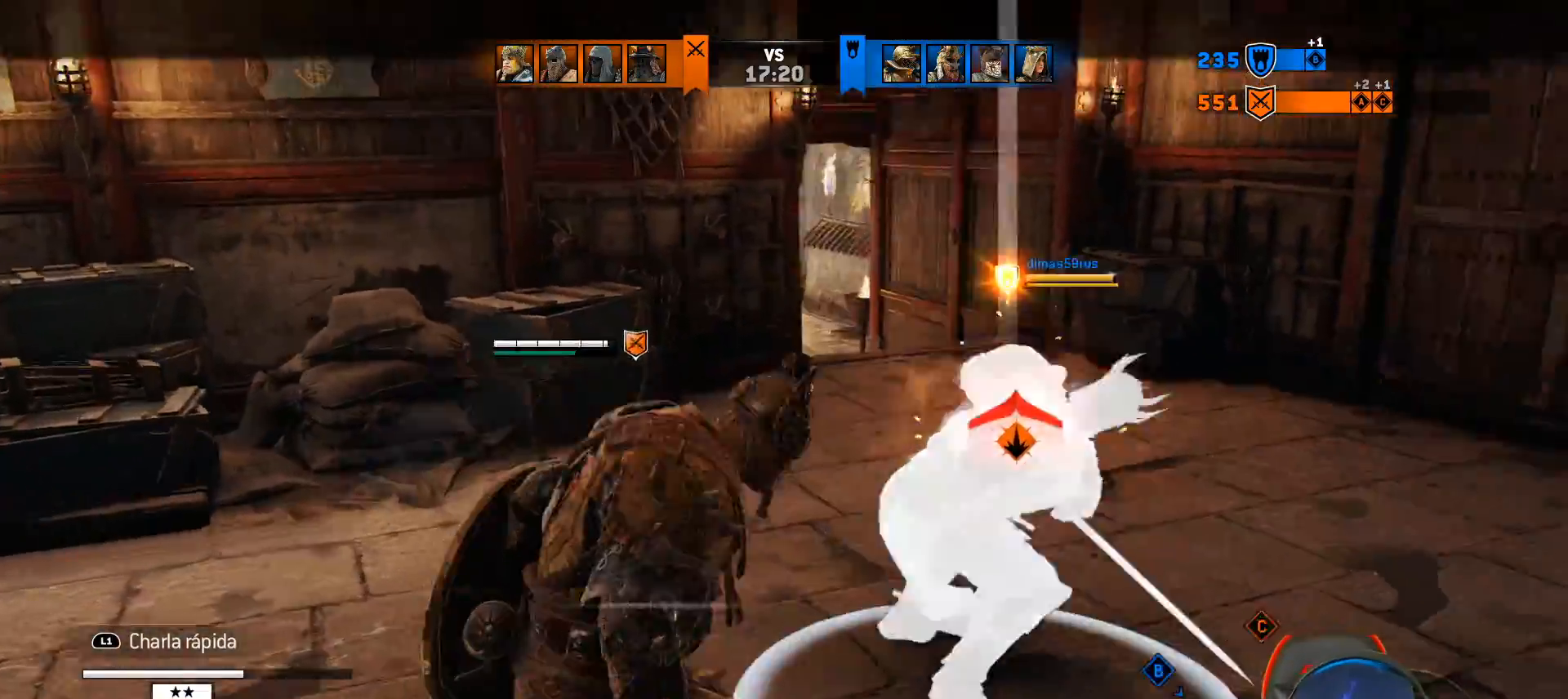
{"buttons": ["L2", "L3"], "left_stick": "up", "right_stick": "up", "events": [[83, "L3", "up"], [300, "right_stick", "up"], [367, "L3", "down"], [367, "left_stick", "up"]]}
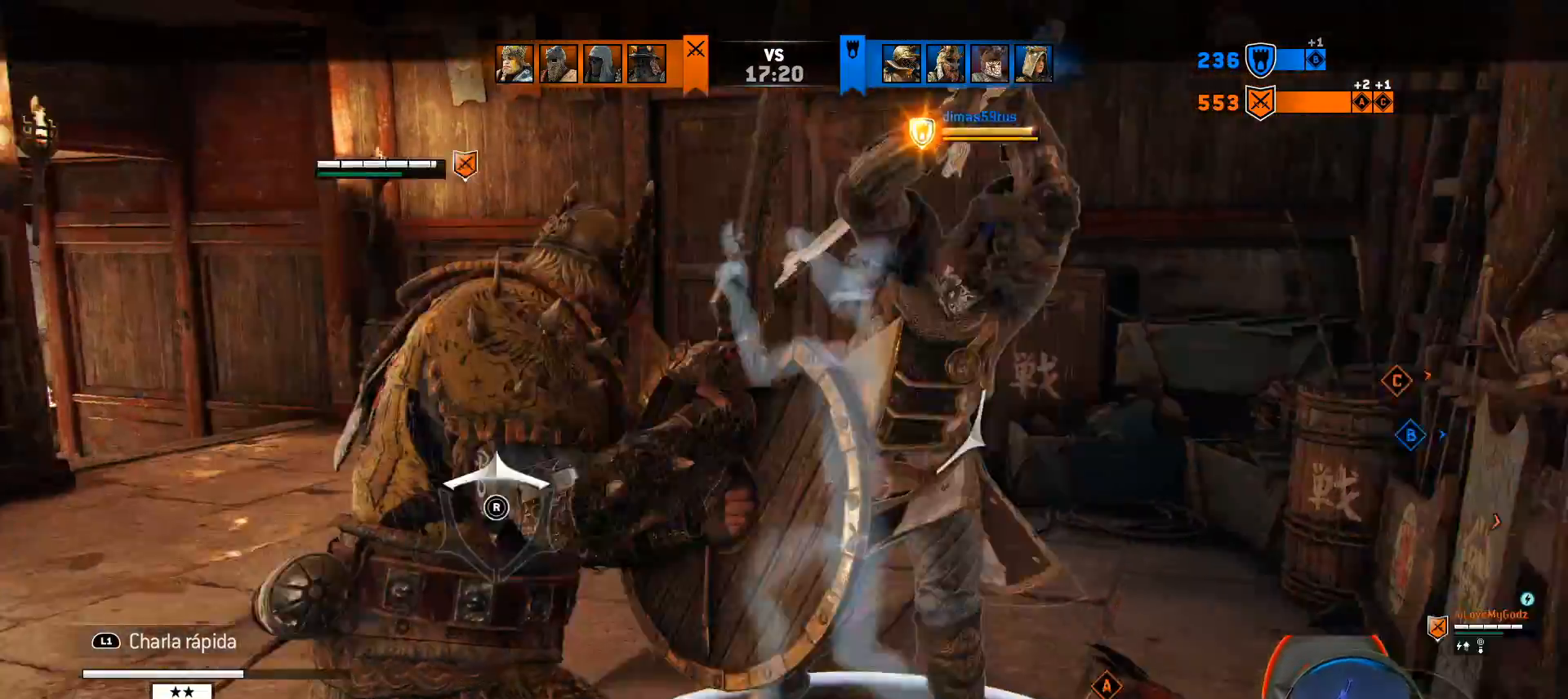
{"buttons": ["L2"], "left_stick": "up", "right_stick": "center", "events": [[183, "L3", "up"], [183, "left_stick", "up-right"], [267, "right_stick", "center"], [333, "left_stick", "up"]]}
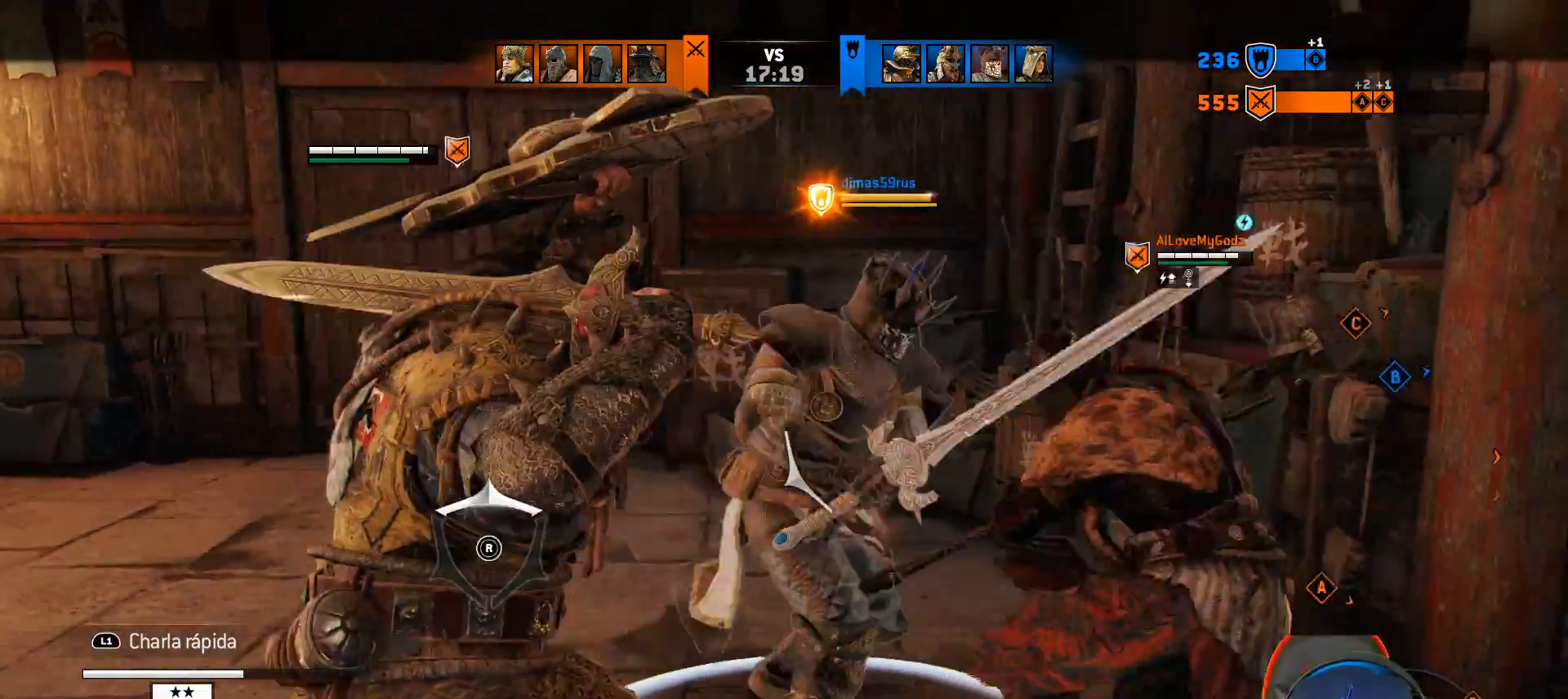
{"buttons": ["SQUARE", "L2", "L3"], "left_stick": "up", "right_stick": "center", "events": [[100, "SQUARE", "down"], [183, "SQUARE", "up"], [200, "L3", "down"], [217, "SQUARE", "down"], [283, "SQUARE", "up"], [350, "SQUARE", "down"]]}
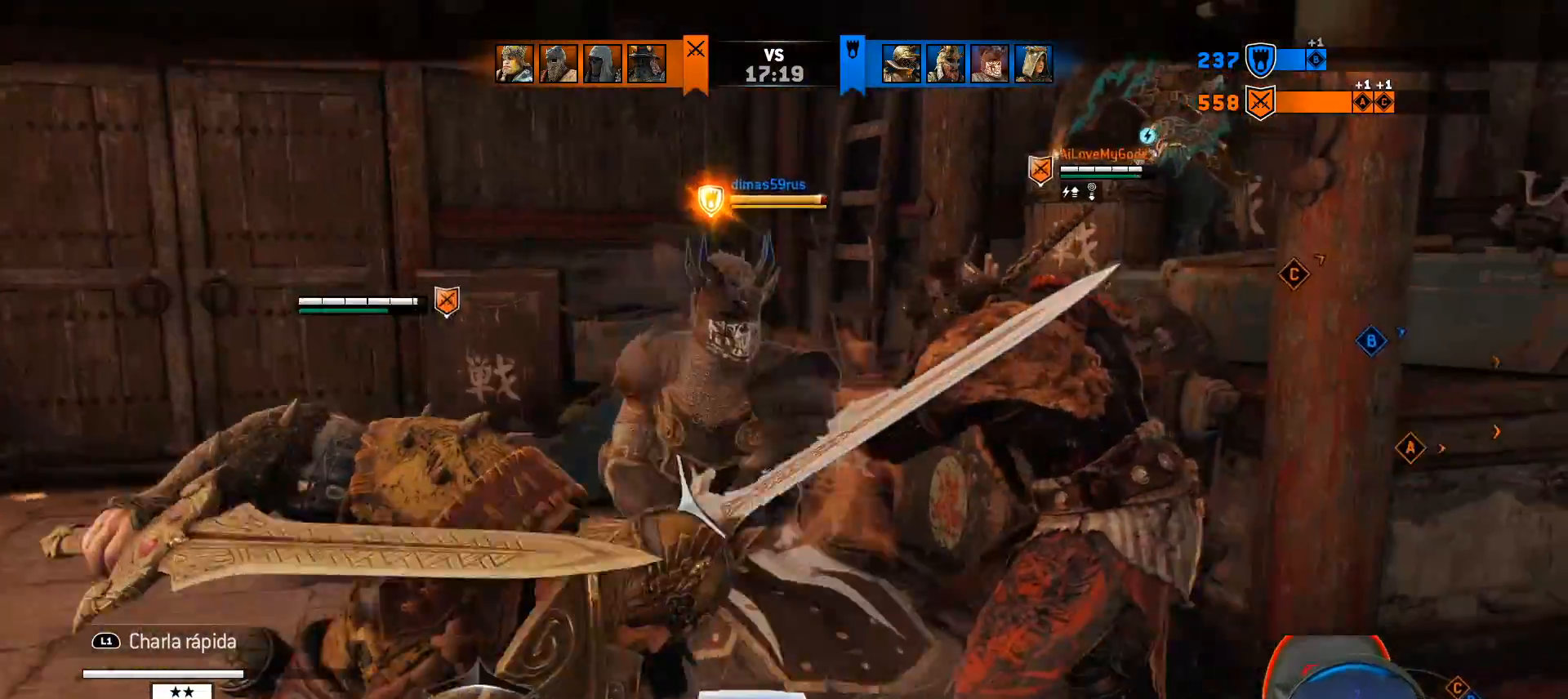
{"buttons": ["SQUARE", "L2", "L3"], "left_stick": "up", "right_stick": "center", "events": []}
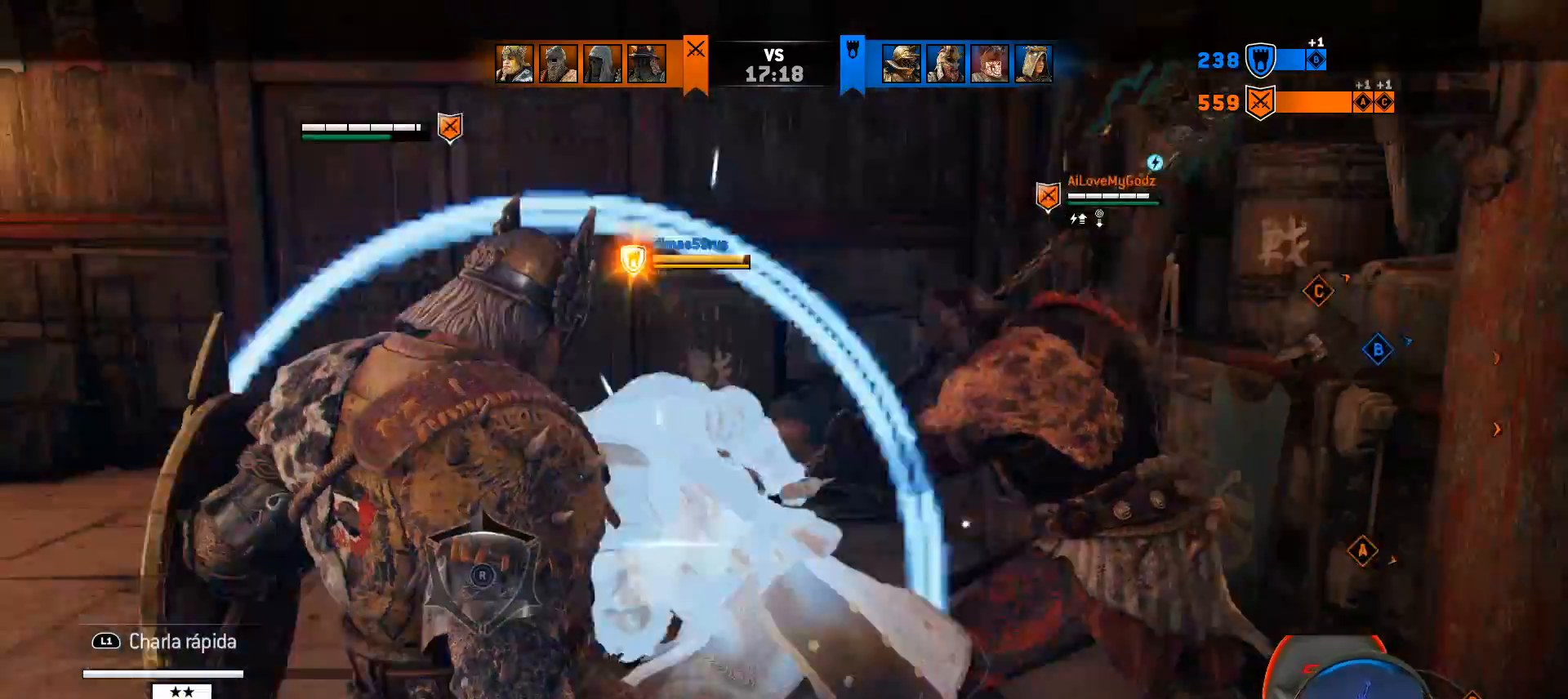
{"buttons": ["L2"], "left_stick": "center", "right_stick": "center", "events": [[183, "L3", "up"], [267, "SQUARE", "up"], [317, "left_stick", "center"]]}
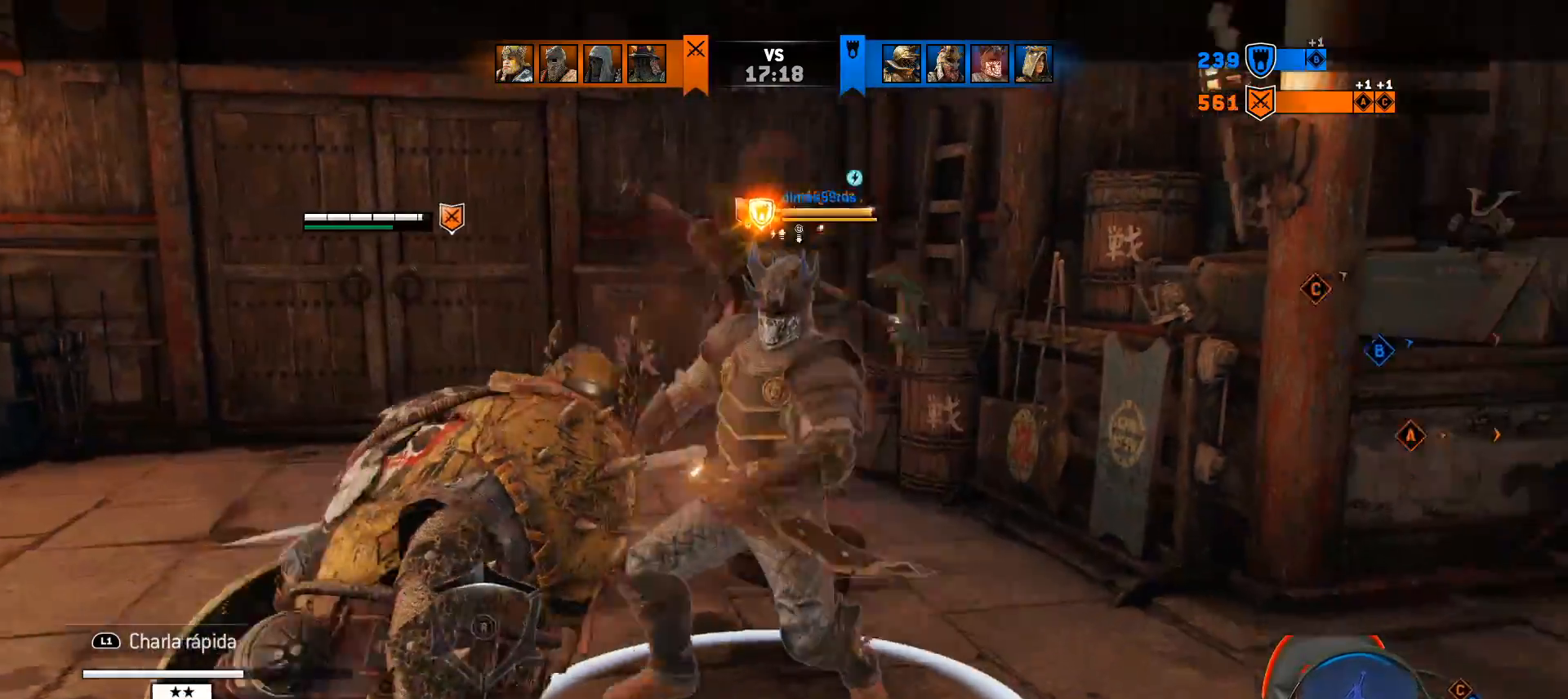
{"buttons": ["L2"], "left_stick": "center", "right_stick": "center", "events": []}
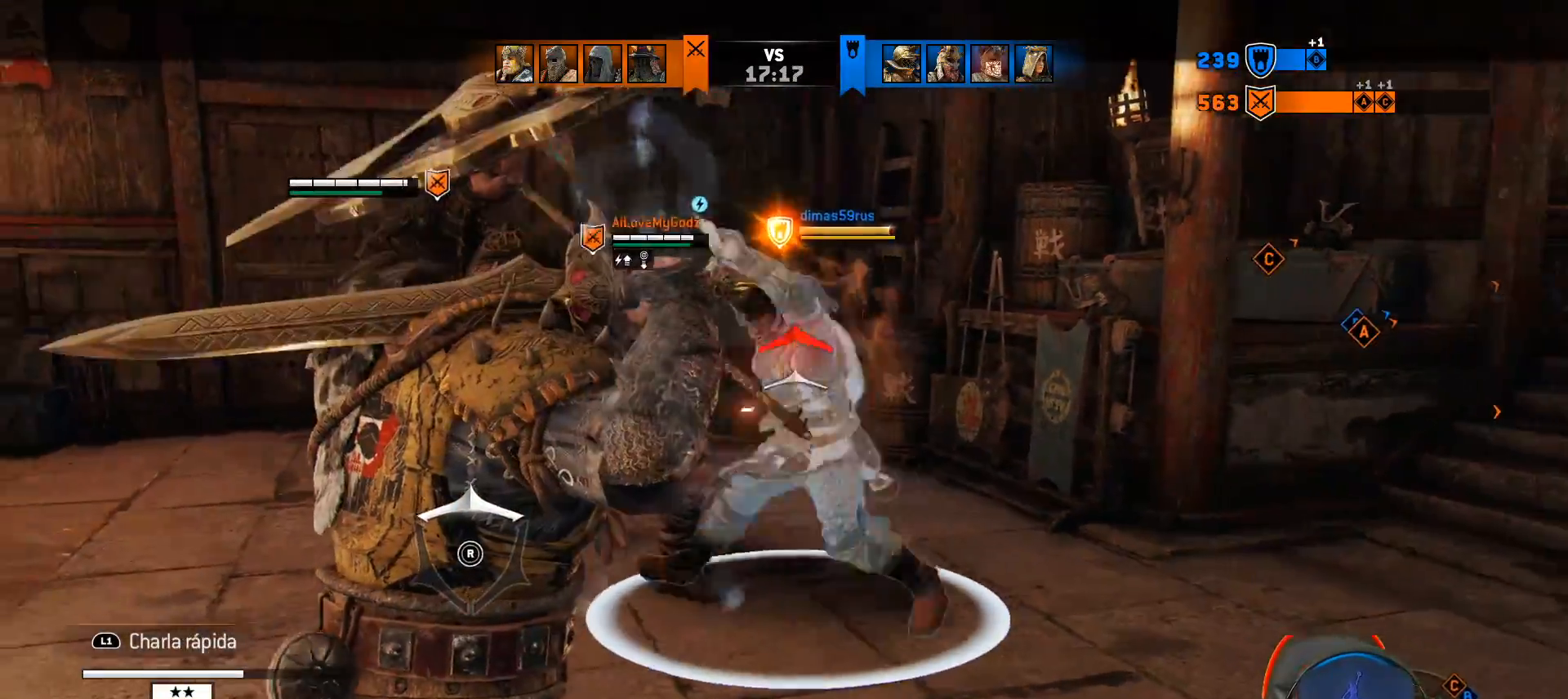
{"buttons": ["L2"], "left_stick": "center", "right_stick": "center", "events": []}
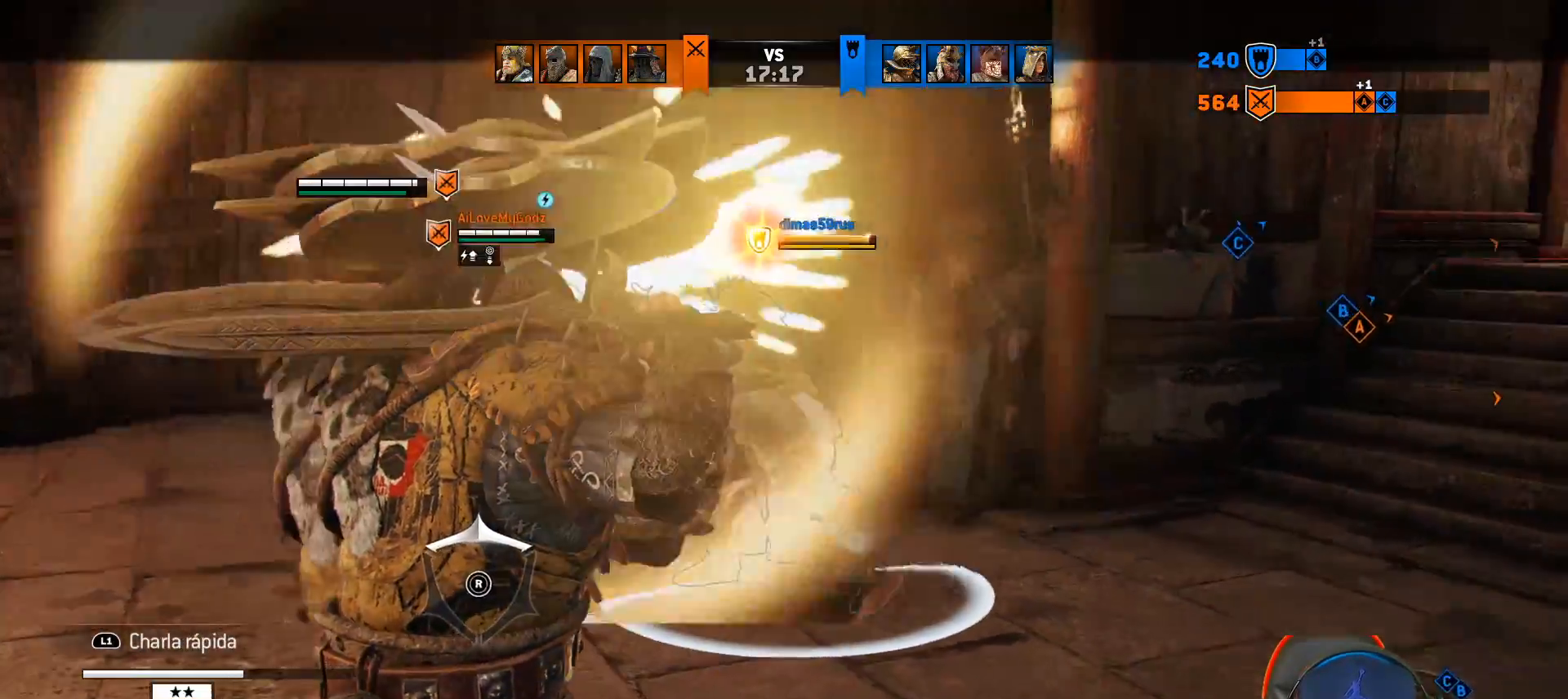
{"buttons": ["L2"], "left_stick": "up-right", "right_stick": "center", "events": [[450, "left_stick", "up-right"]]}
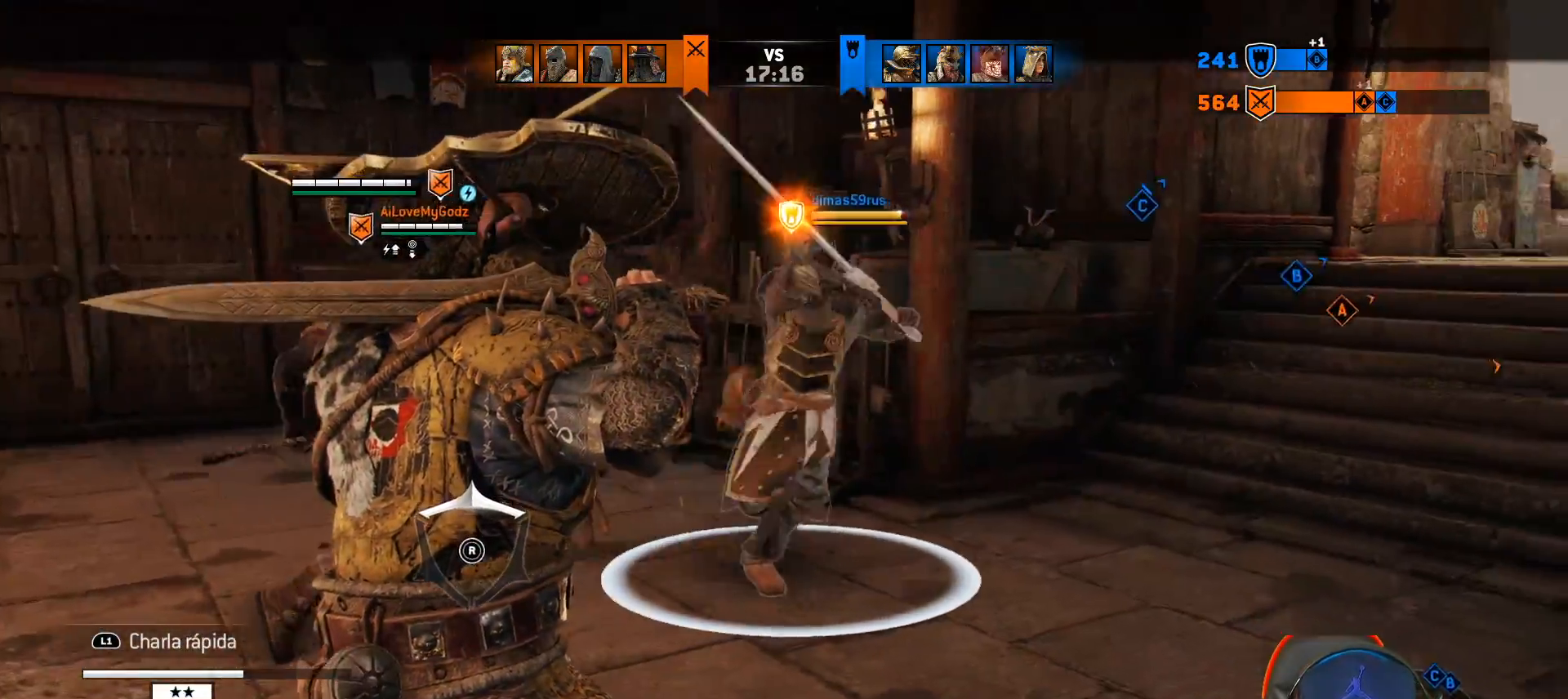
{"buttons": ["CROSS", "L2", "R1", "R2", "L3"], "left_stick": "up", "right_stick": "center", "events": [[67, "left_stick", "up"], [250, "L3", "down"], [250, "R2", "down"], [267, "R1", "down"], [317, "CROSS", "down"]]}
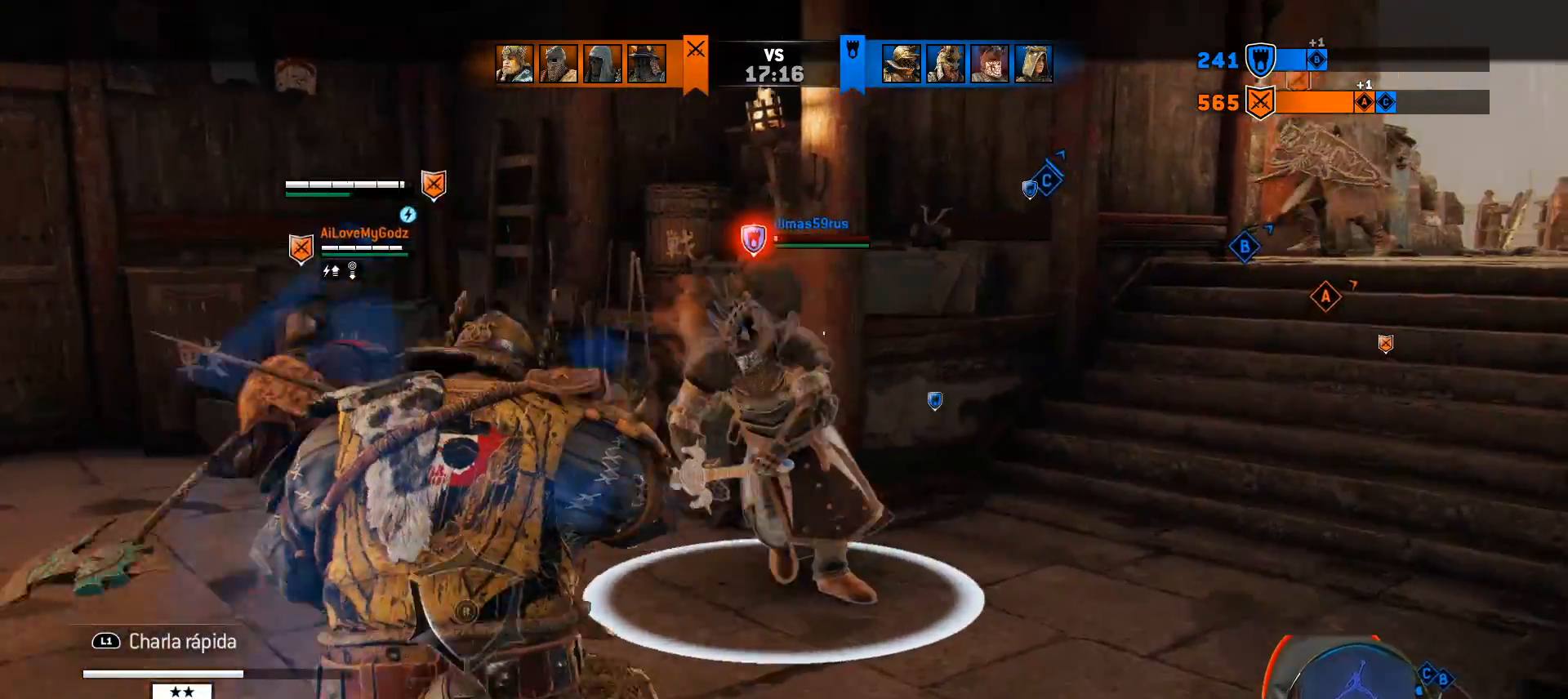
{"buttons": ["L2", "L3"], "left_stick": "up", "right_stick": "up-right", "events": [[317, "CROSS", "up"], [333, "R1", "up"], [333, "R2", "up"], [500, "right_stick", "up-right"]]}
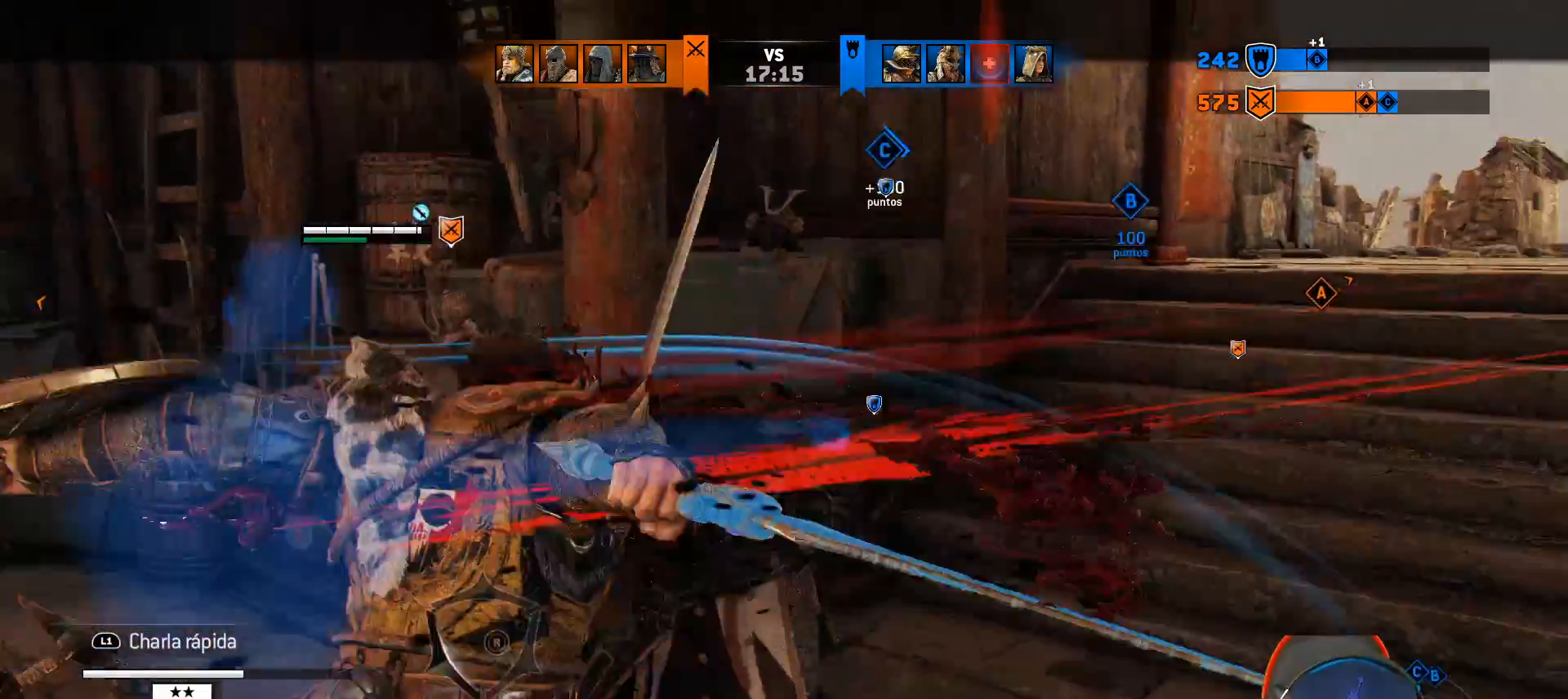
{"buttons": ["L3"], "left_stick": "up-right", "right_stick": "center"}
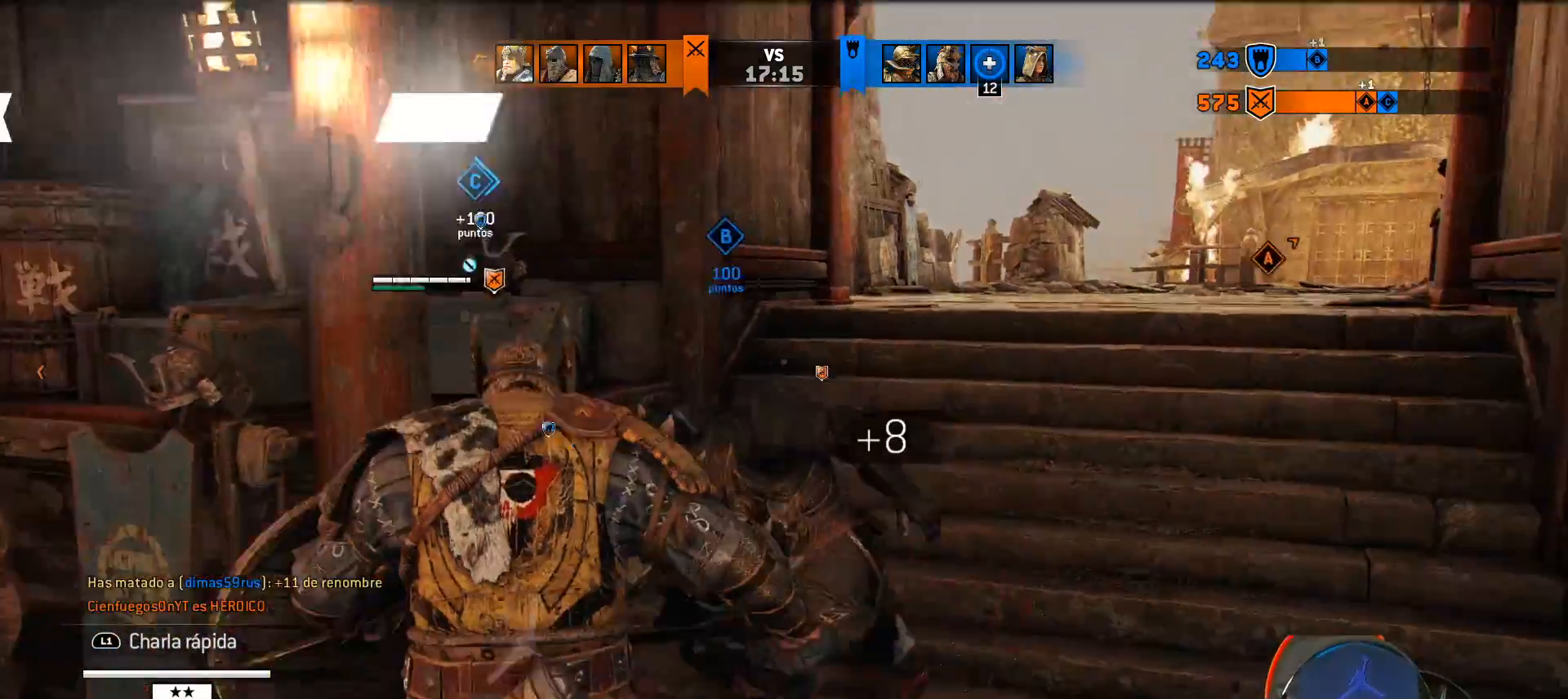
{"buttons": ["L3"], "left_stick": "up-right", "right_stick": "center", "events": []}
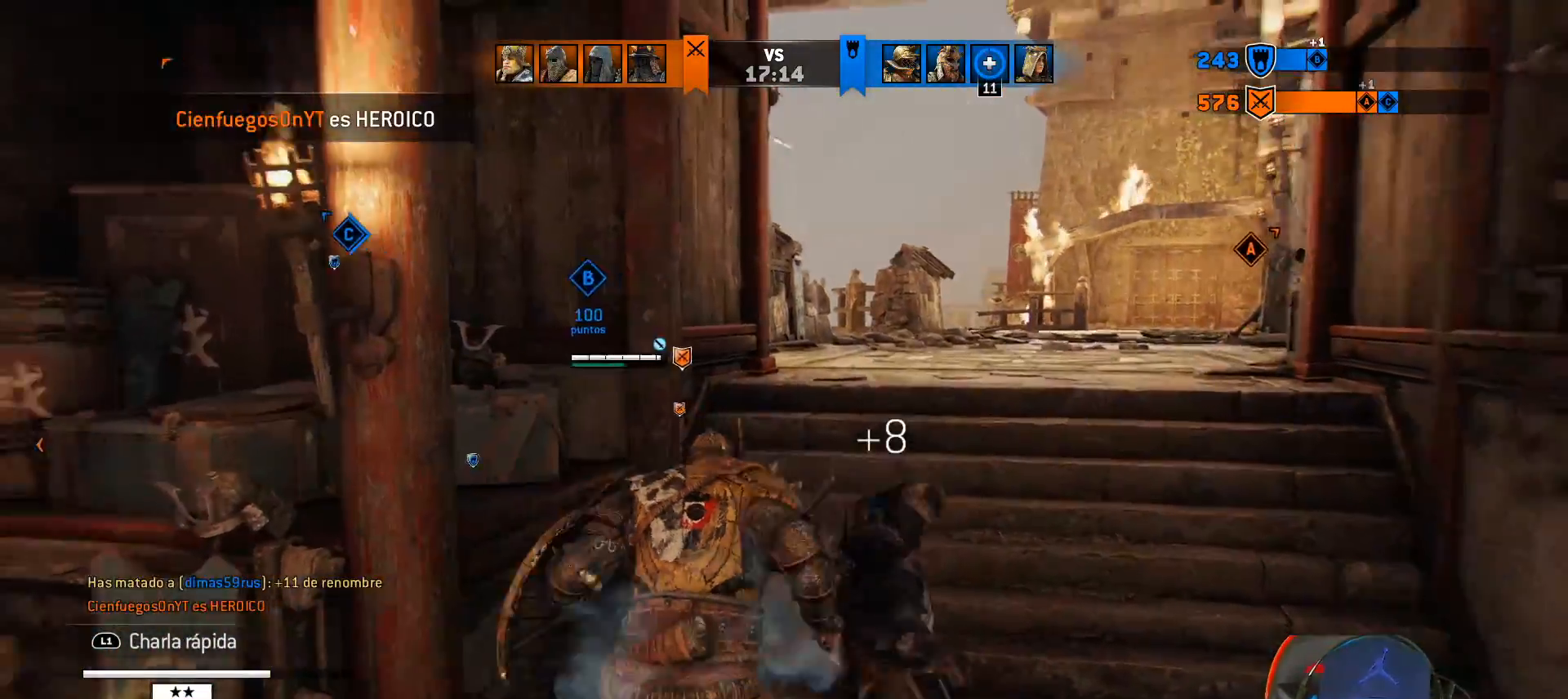
{"buttons": ["L3"], "left_stick": "up-right", "right_stick": "center", "events": []}
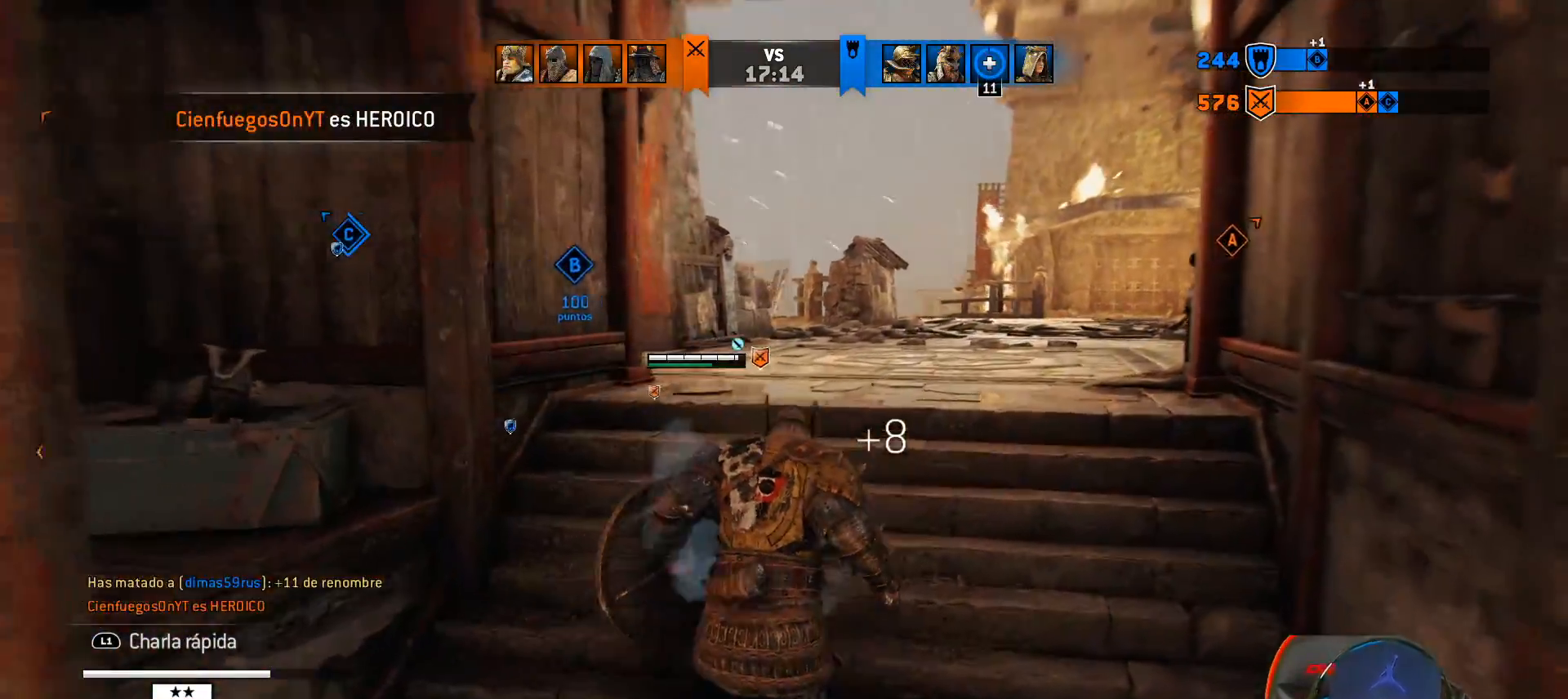
{"buttons": ["L3"], "left_stick": "up", "right_stick": "left", "events": [[150, "right_stick", "right"], [250, "left_stick", "up"], [317, "right_stick", "center"], [483, "right_stick", "left"]]}
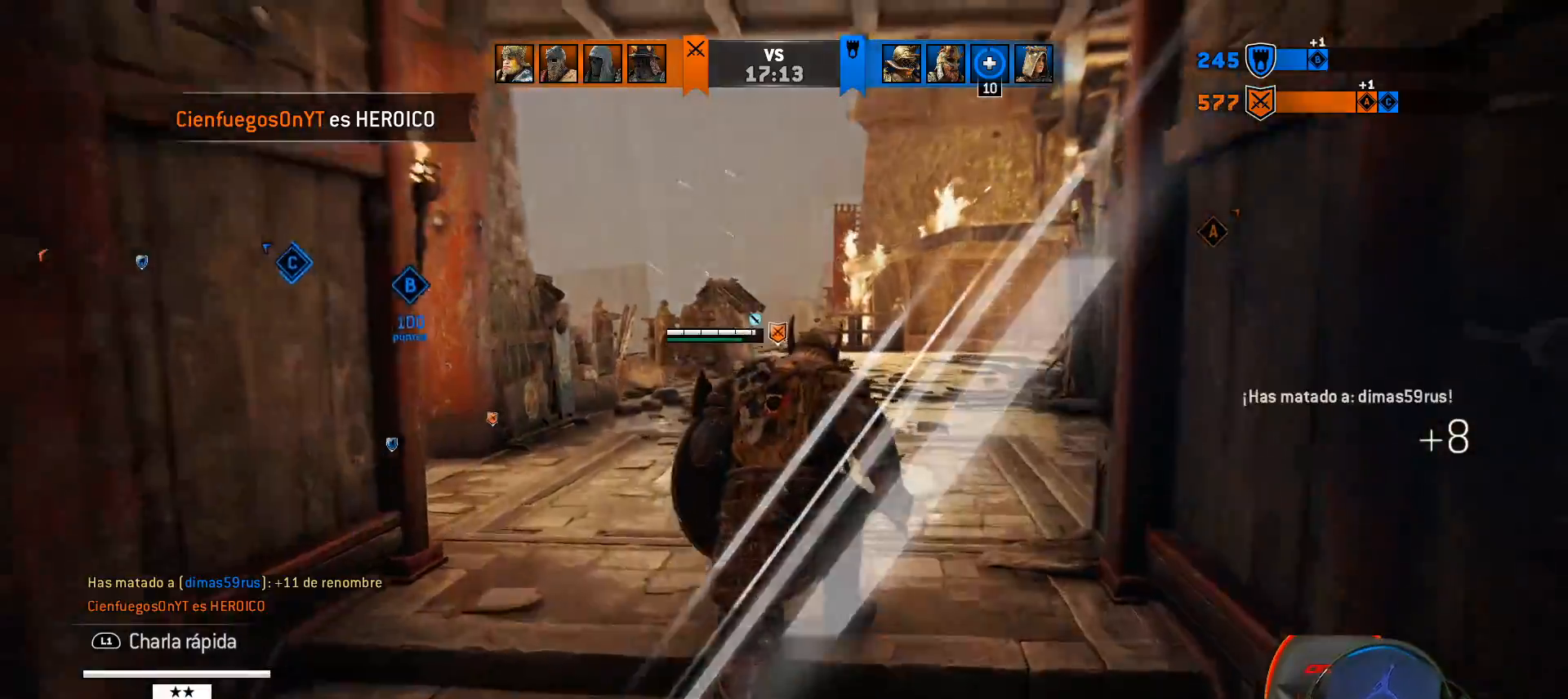
{"buttons": ["L3"], "left_stick": "right", "right_stick": "center", "events": [[400, "left_stick", "up-right"], [450, "right_stick", "center"], [500, "left_stick", "right"]]}
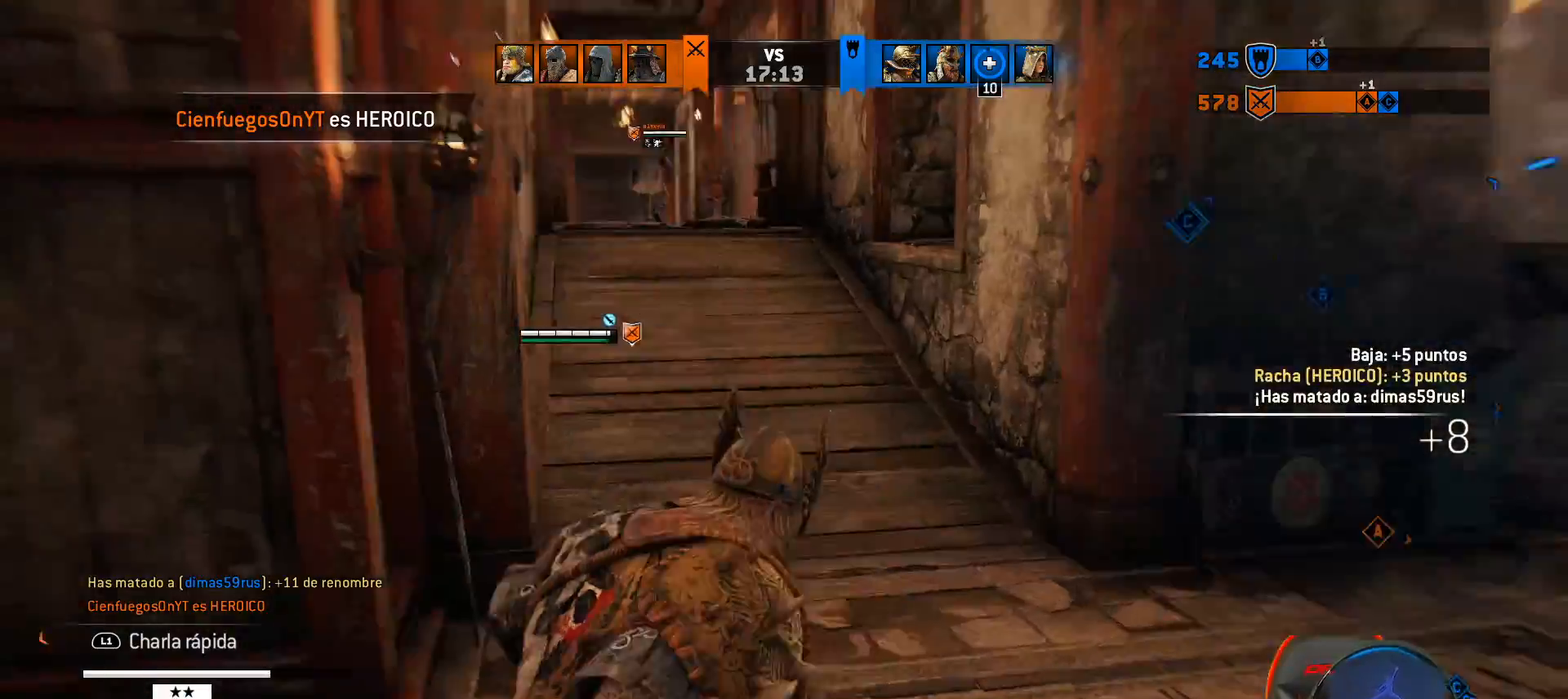
{"buttons": ["L3"], "left_stick": "right", "right_stick": "right", "events": [[350, "right_stick", "right"]]}